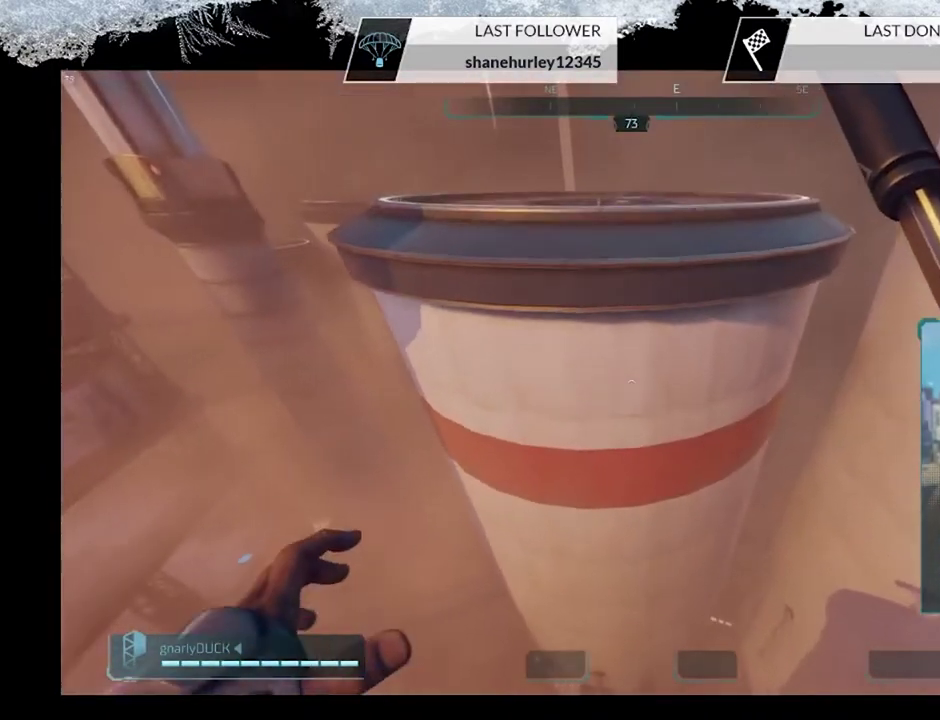
Gameplay with a controller (PlayStation layout); each line is a JSON object with the inputs held at the frame after it (dt_ms = milliseconds from this image to that frame). "events" lists button and stick changes between this image and that frame as [ms after this image, input, new state], when the widget could be followed in between.
{"dt_ms": 300, "buttons": [], "left_stick": "up-right", "right_stick": "center", "events": [[133, "left_stick", "up-right"]]}
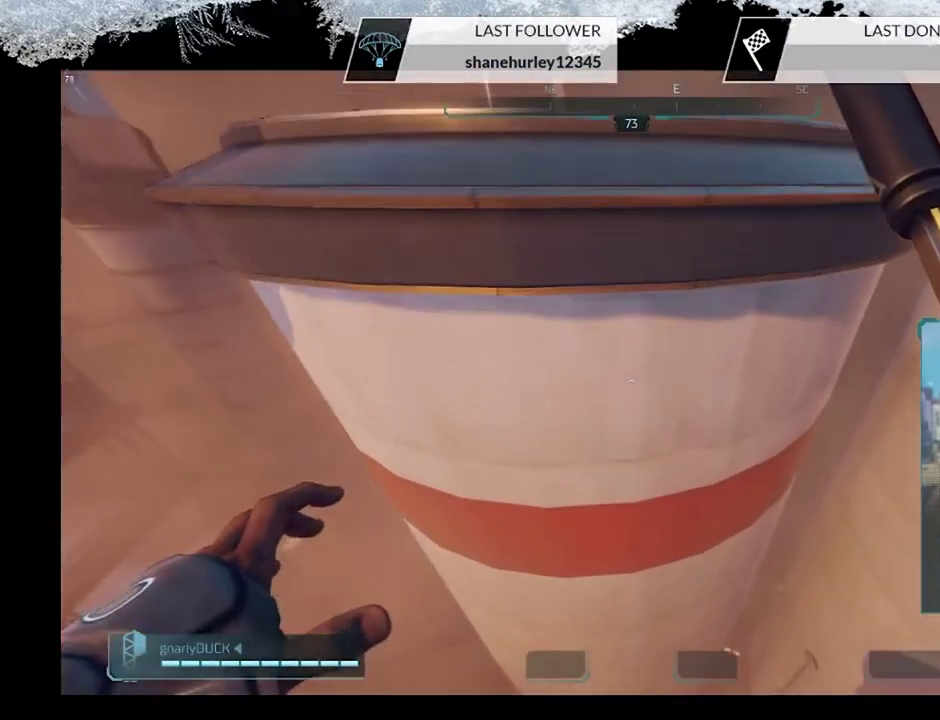
{"dt_ms": 300, "buttons": [], "left_stick": "right", "right_stick": "left", "events": [[33, "left_stick", "right"], [33, "right_stick", "down-left"], [300, "right_stick", "left"]]}
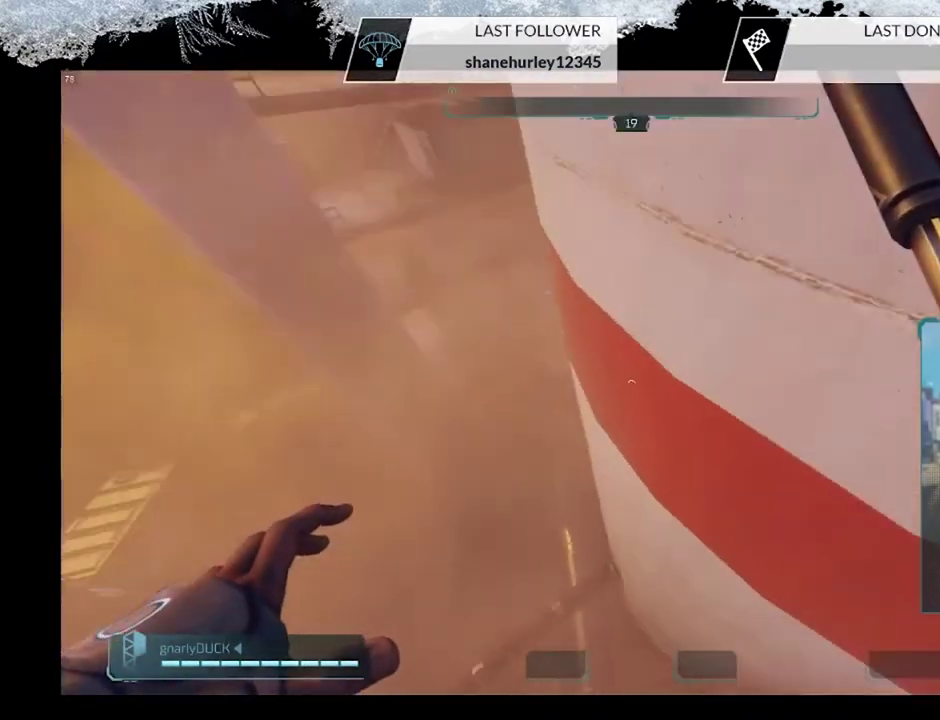
{"dt_ms": 500, "buttons": [], "left_stick": "up", "right_stick": "center", "events": [[33, "left_stick", "up-right"], [133, "right_stick", "center"], [167, "CROSS", "down"], [400, "CROSS", "up"], [467, "left_stick", "up"]]}
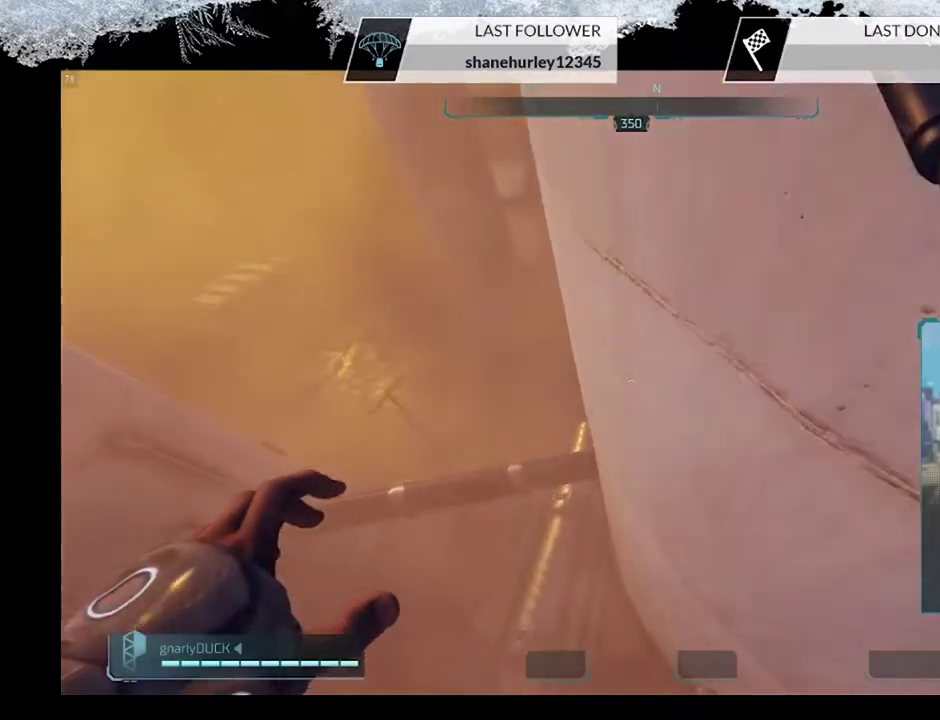
{"dt_ms": 500, "buttons": ["R2"], "left_stick": "up", "right_stick": "left"}
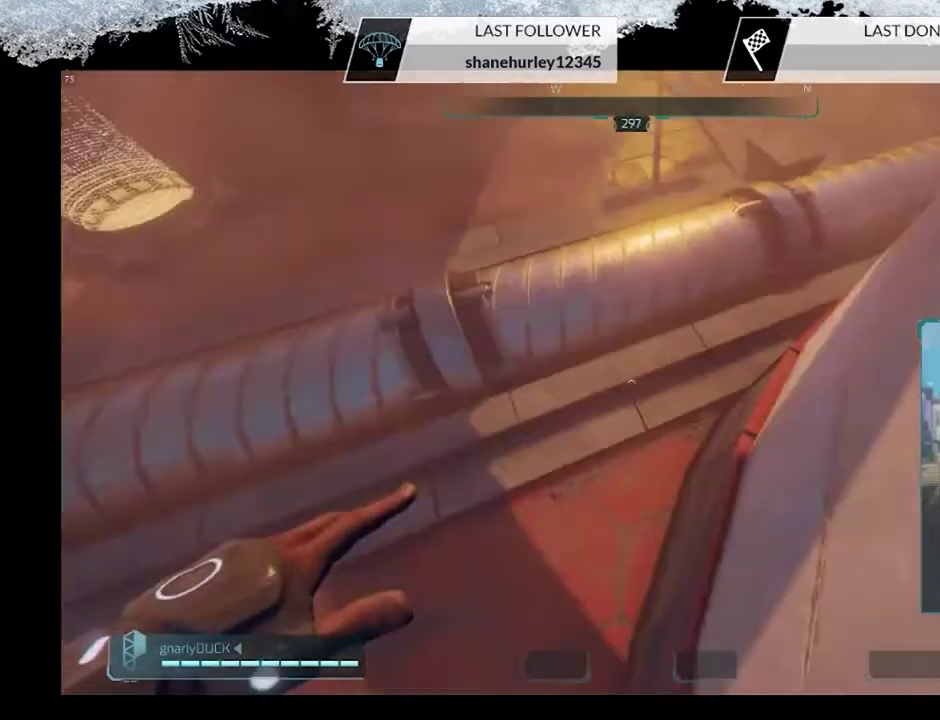
{"dt_ms": 600, "buttons": [], "left_stick": "up-left", "right_stick": "left", "events": [[33, "L2", "down"], [67, "R2", "up"], [133, "right_stick", "center"], [233, "L2", "up"], [233, "right_stick", "up"], [500, "left_stick", "up-left"], [567, "right_stick", "left"]]}